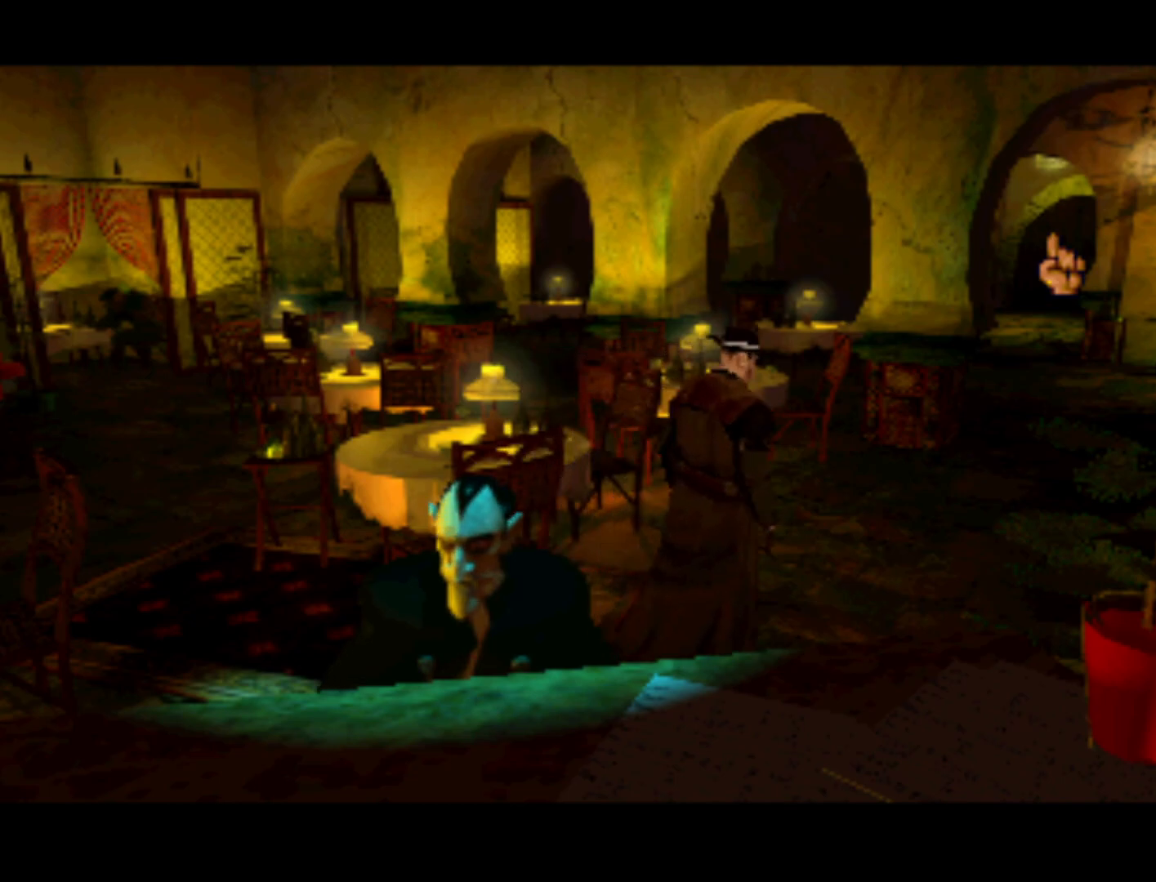
Gameplay with a controller (PlayStation layout); each line is a JSON object with the inputs held at the frame after it. "events" lists button and stick changes between this image and that frame as [ms after this image, input, new state], when the widget could be followed in between. Not read: L3 R3.
{"buttons": [], "left_stick": "center", "right_stick": "center", "events": []}
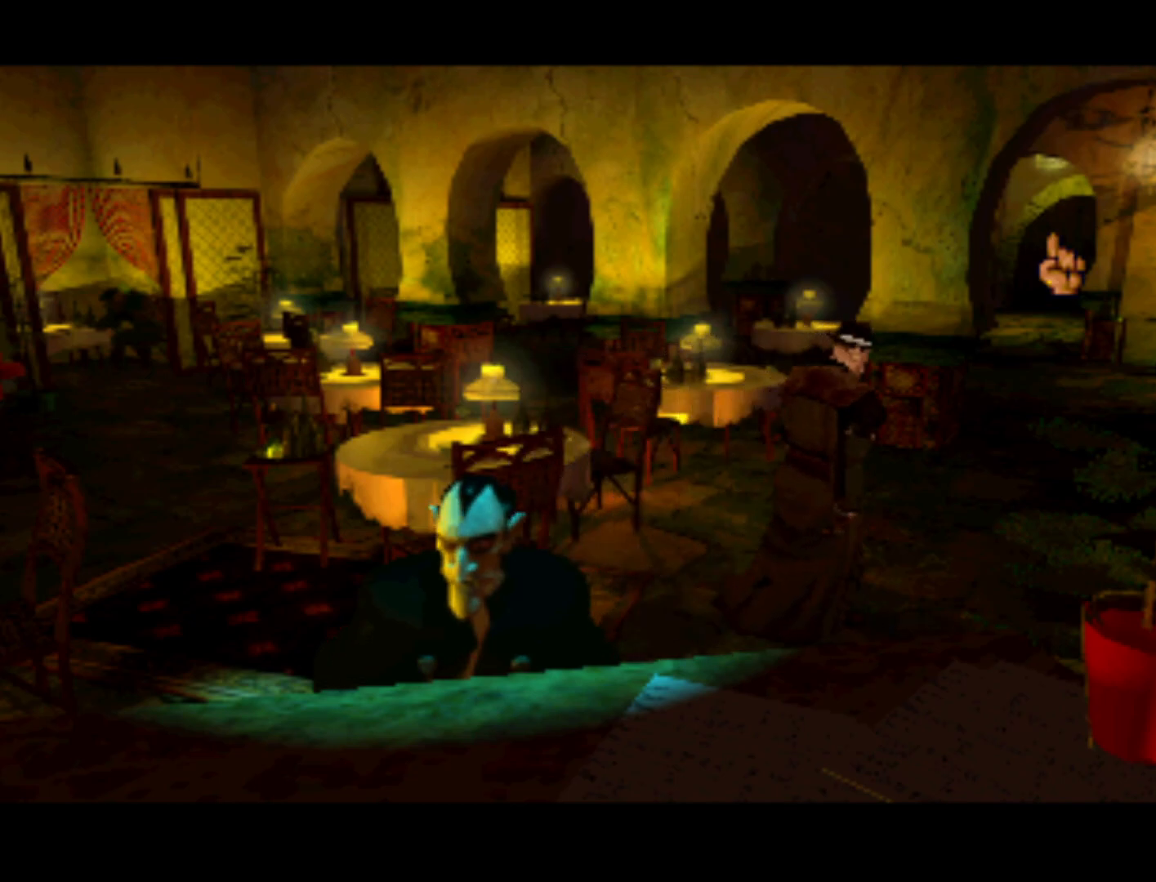
{"buttons": [], "left_stick": "center", "right_stick": "center", "events": [[150, "SQUARE", "down"], [250, "SQUARE", "up"]]}
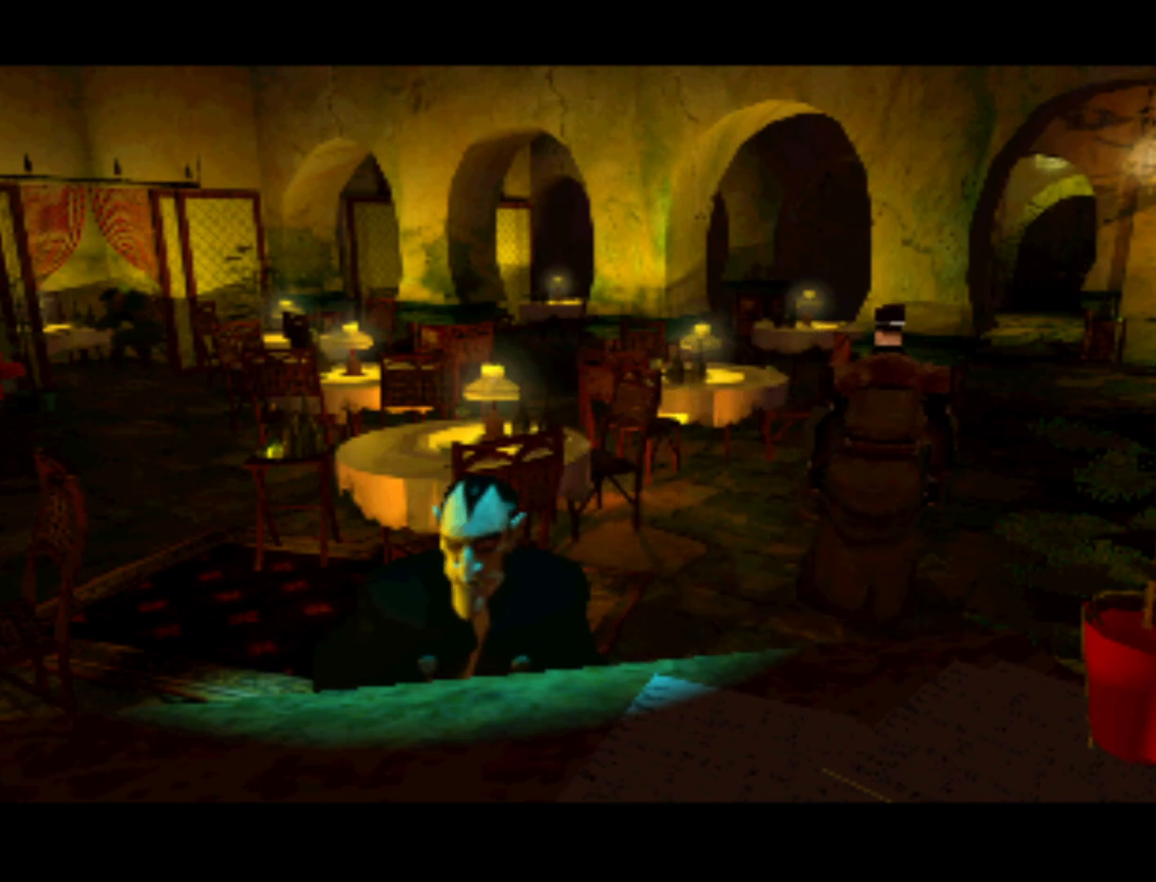
{"buttons": [], "left_stick": "center", "right_stick": "center", "events": []}
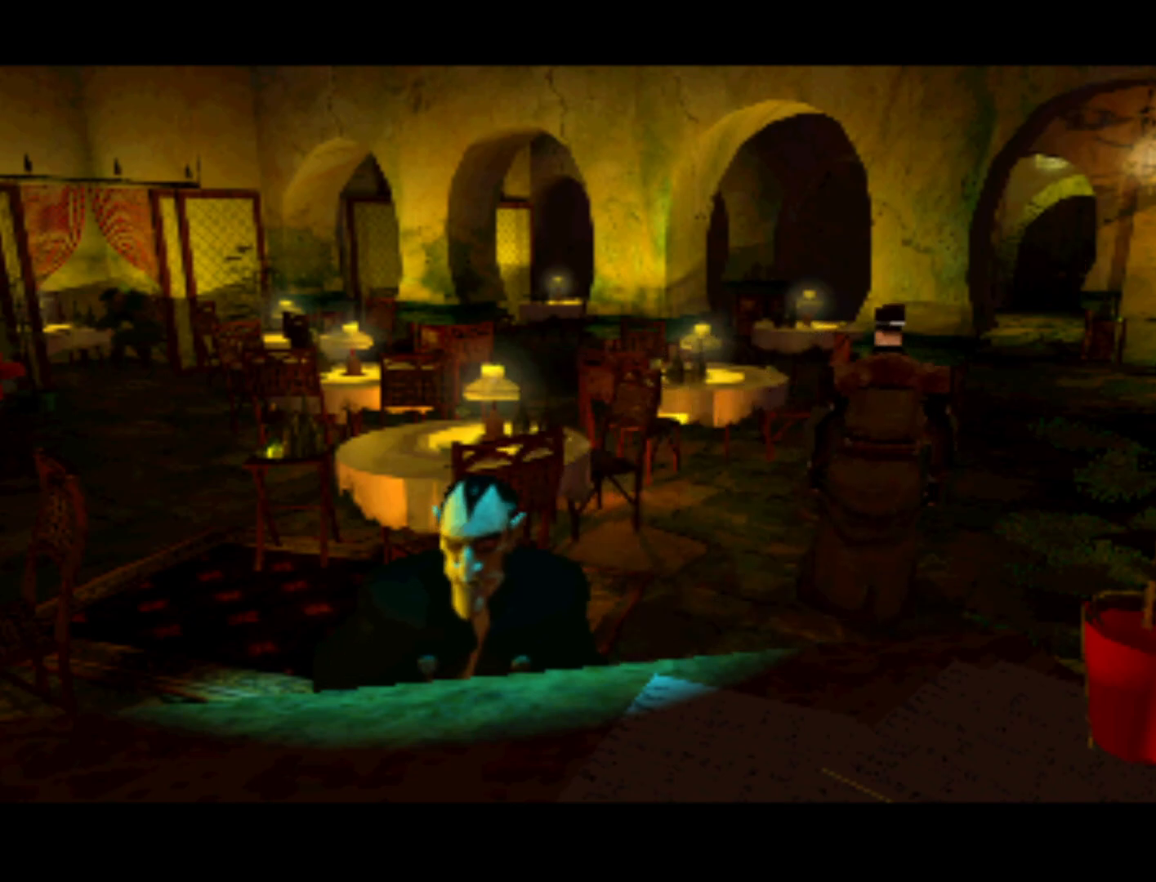
{"buttons": [], "left_stick": "center", "right_stick": "center", "events": []}
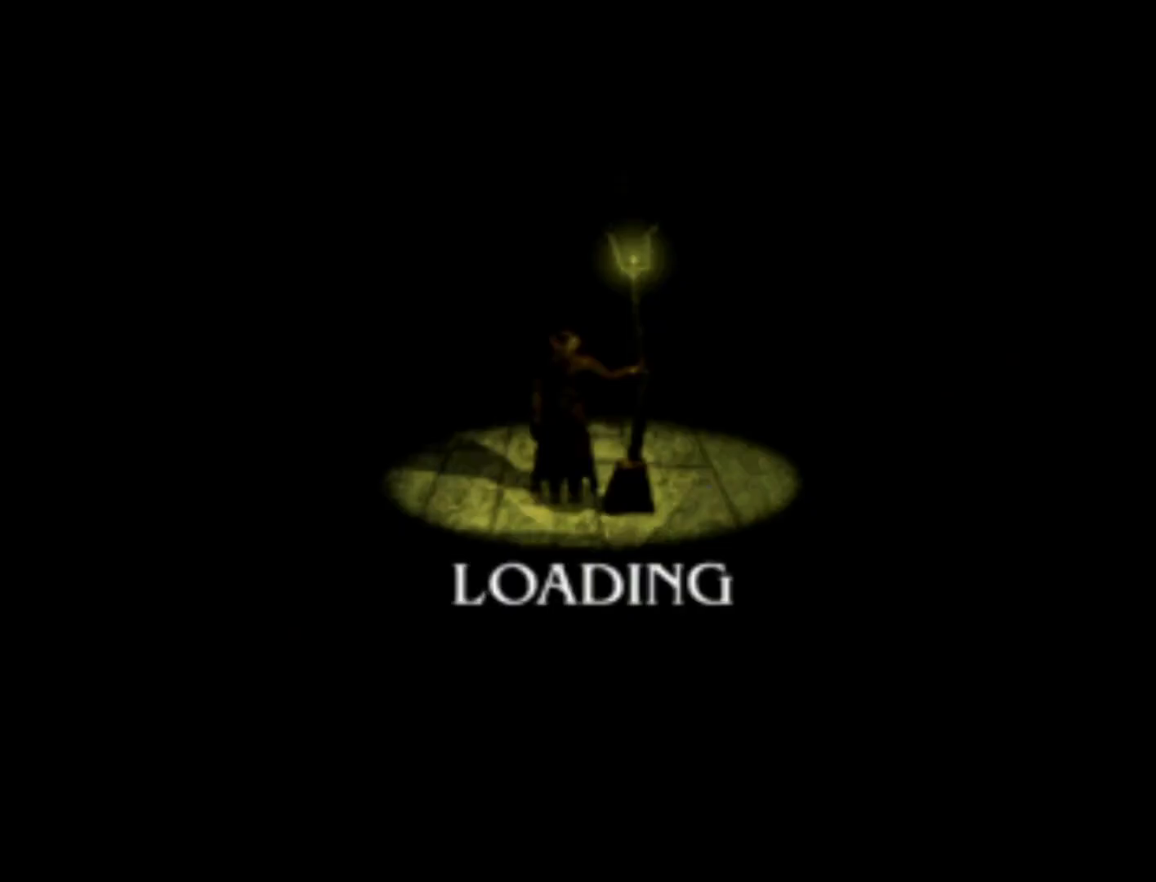
{"buttons": [], "left_stick": "center", "right_stick": "center", "events": []}
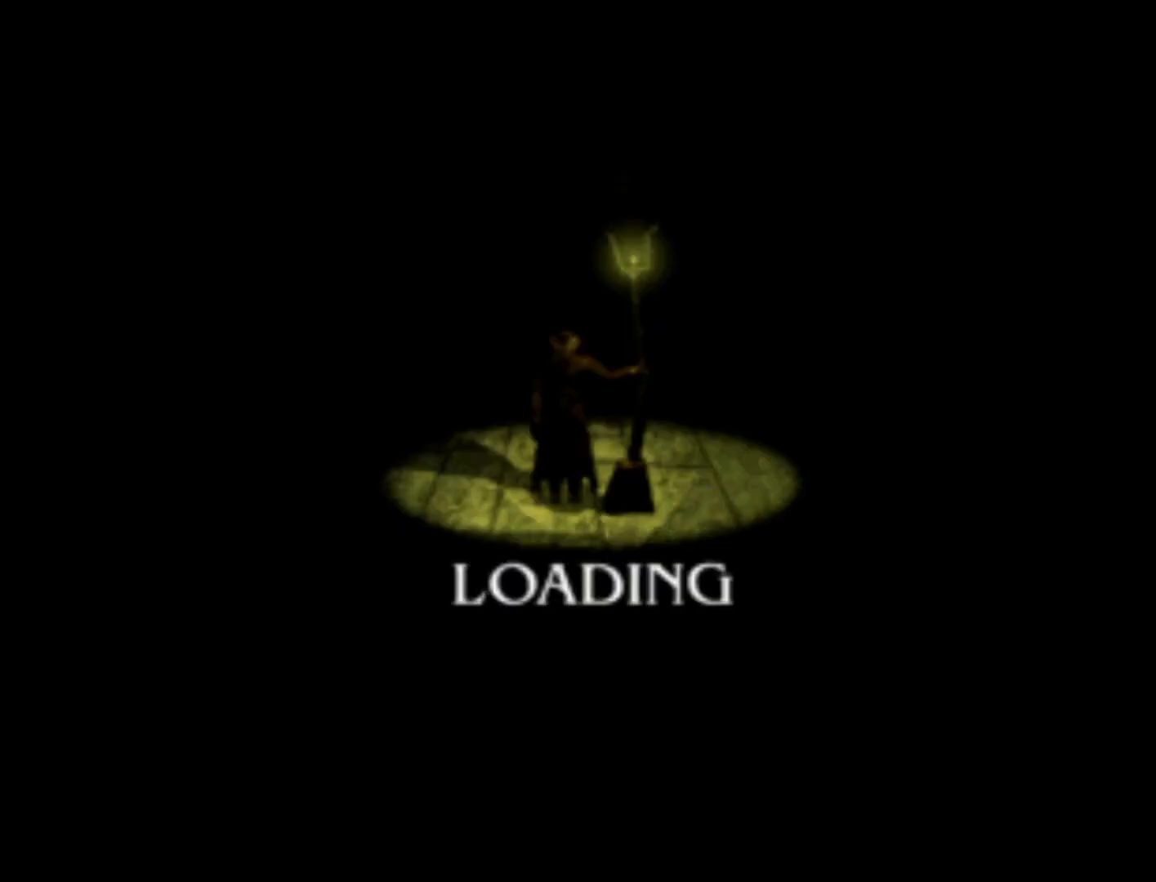
{"buttons": [], "left_stick": "center", "right_stick": "center", "events": []}
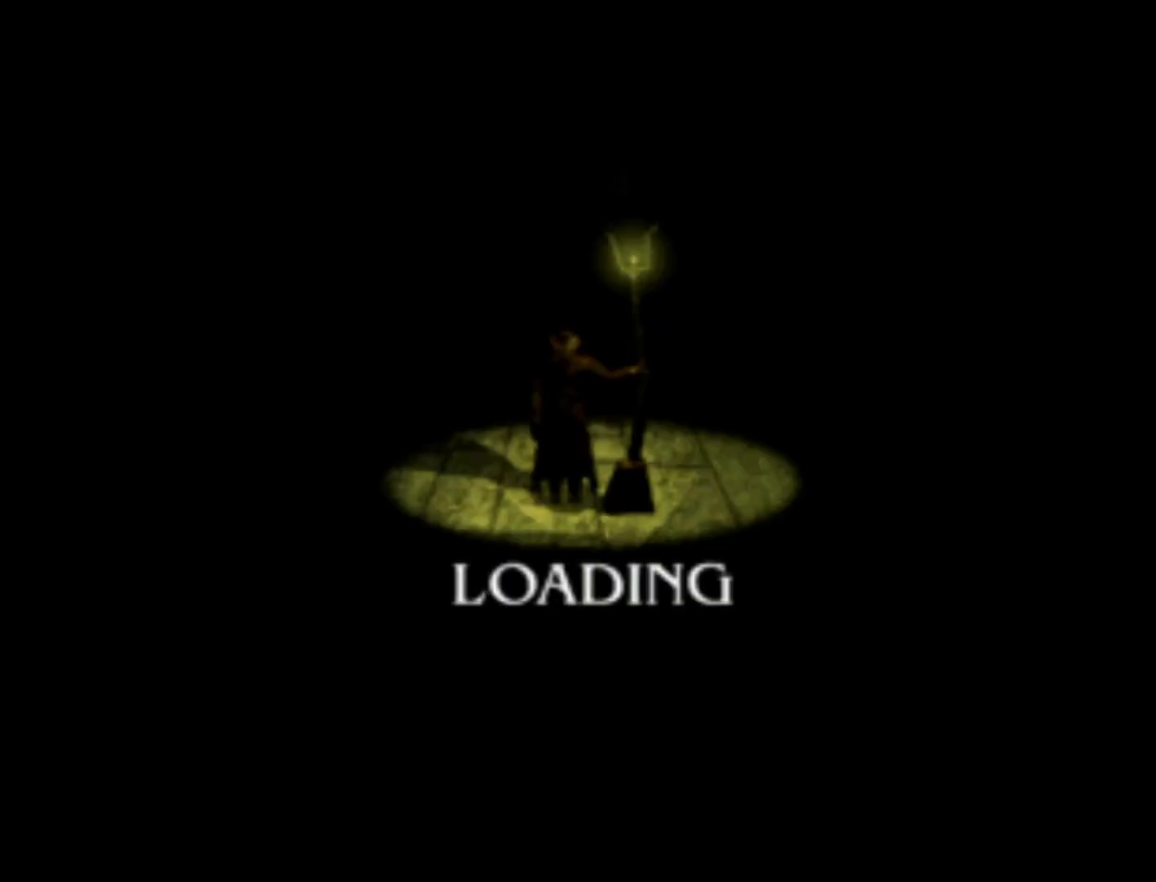
{"buttons": [], "left_stick": "center", "right_stick": "center", "events": []}
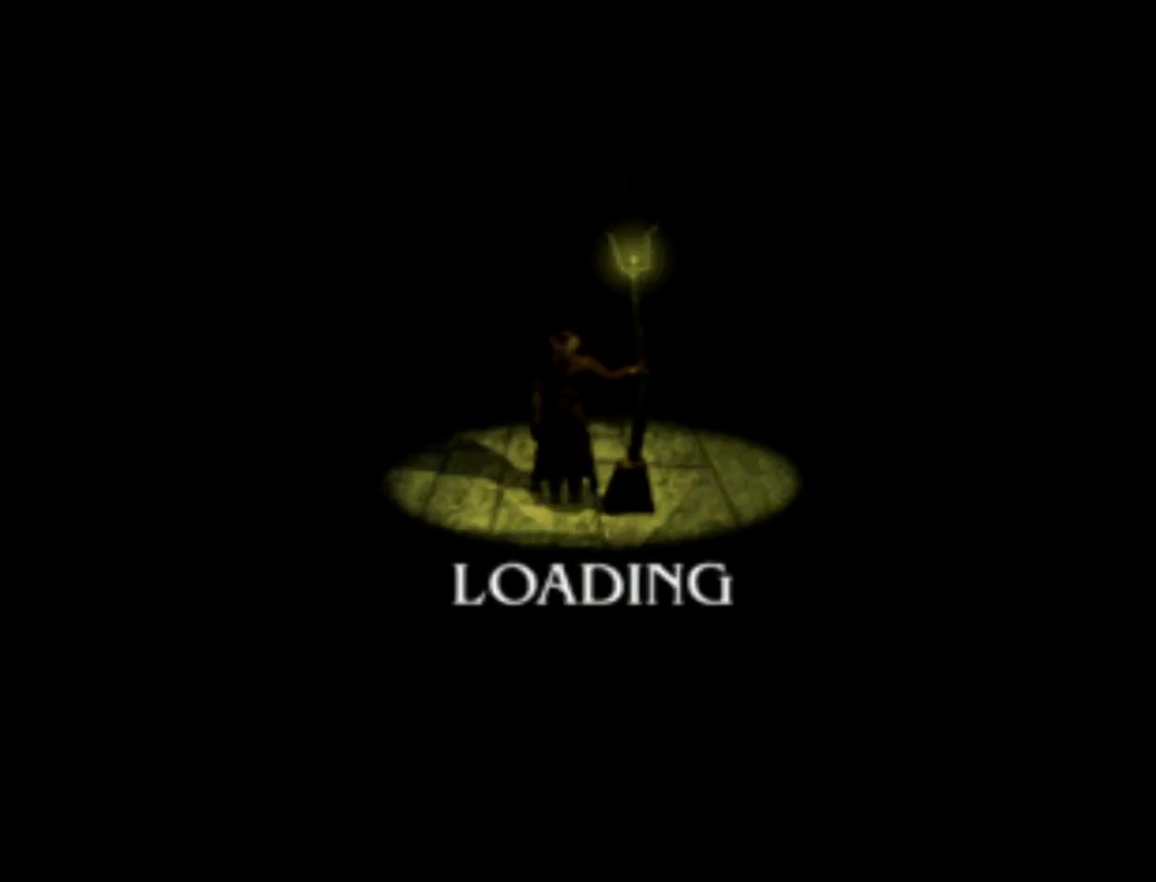
{"buttons": [], "left_stick": "center", "right_stick": "center", "events": []}
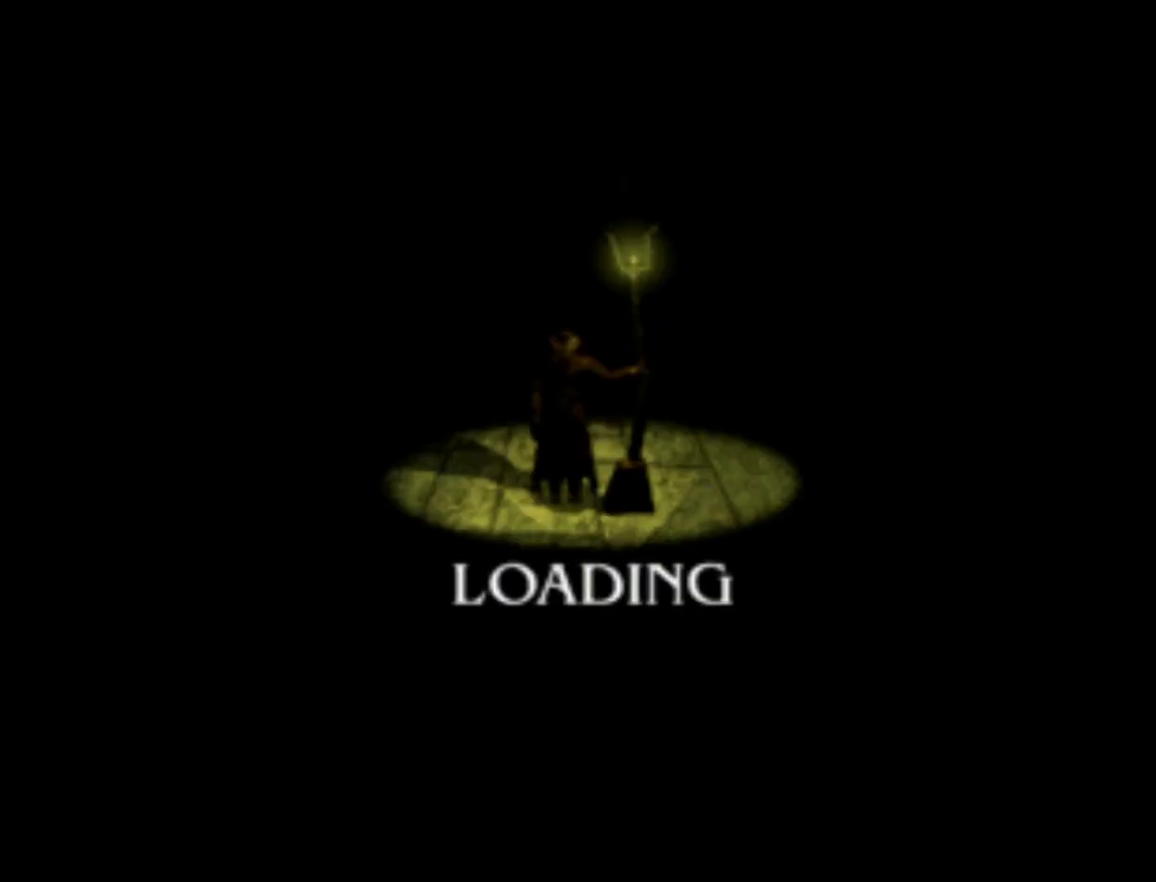
{"buttons": [], "left_stick": "center", "right_stick": "center", "events": []}
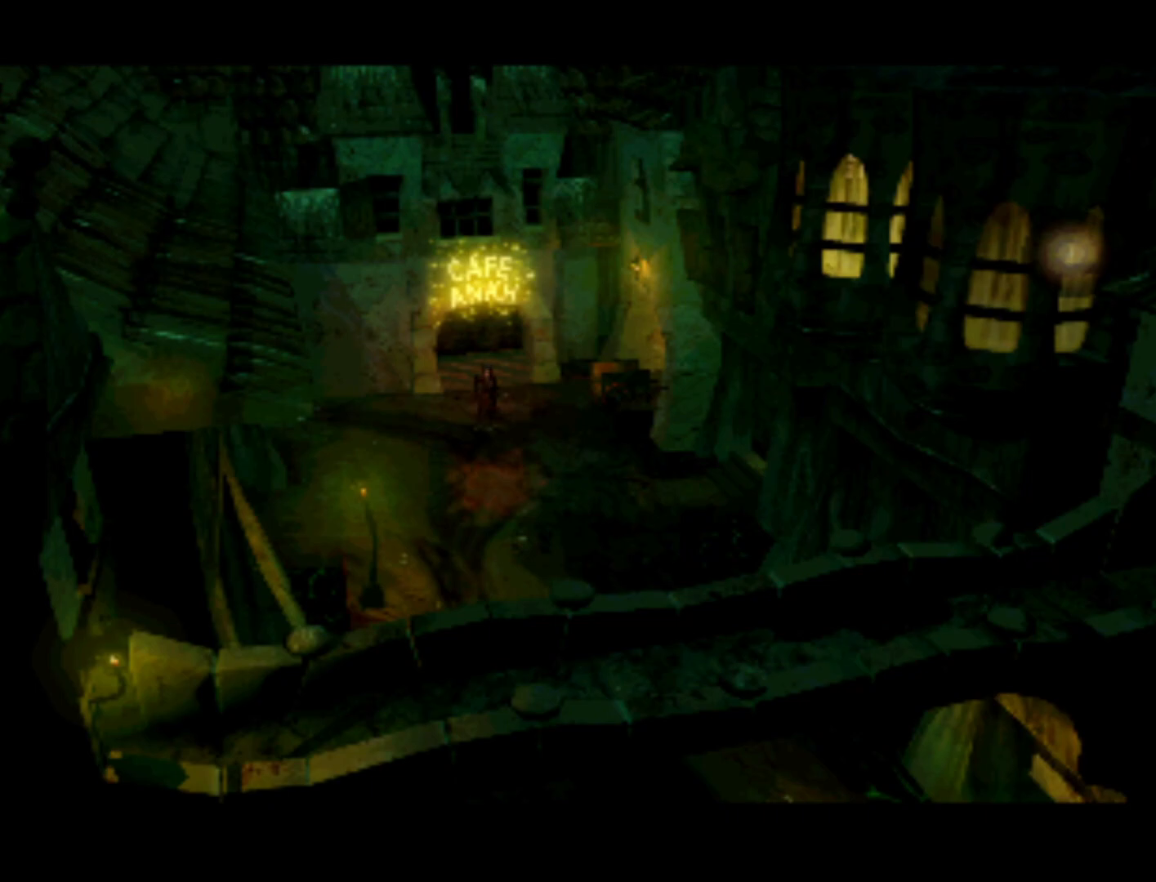
{"buttons": [], "left_stick": "center", "right_stick": "center", "events": []}
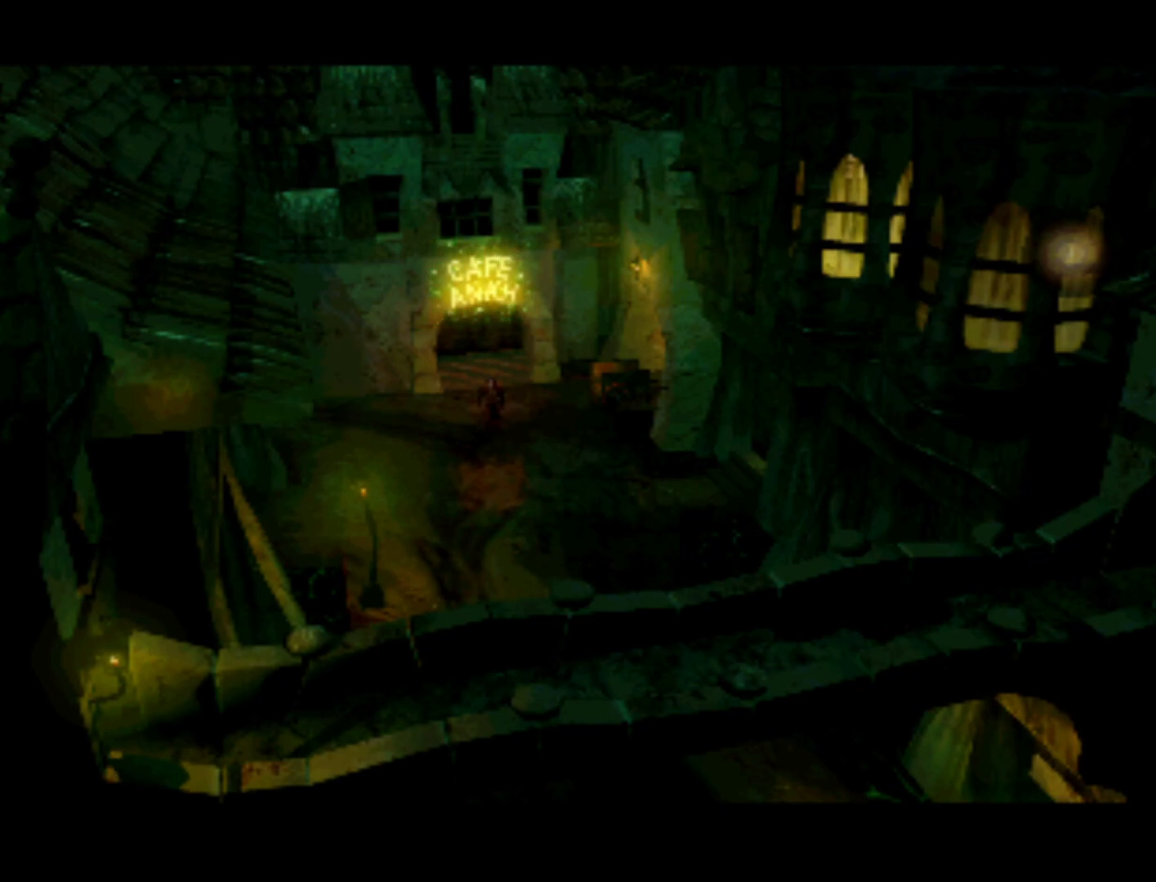
{"buttons": [], "left_stick": "center", "right_stick": "center", "events": []}
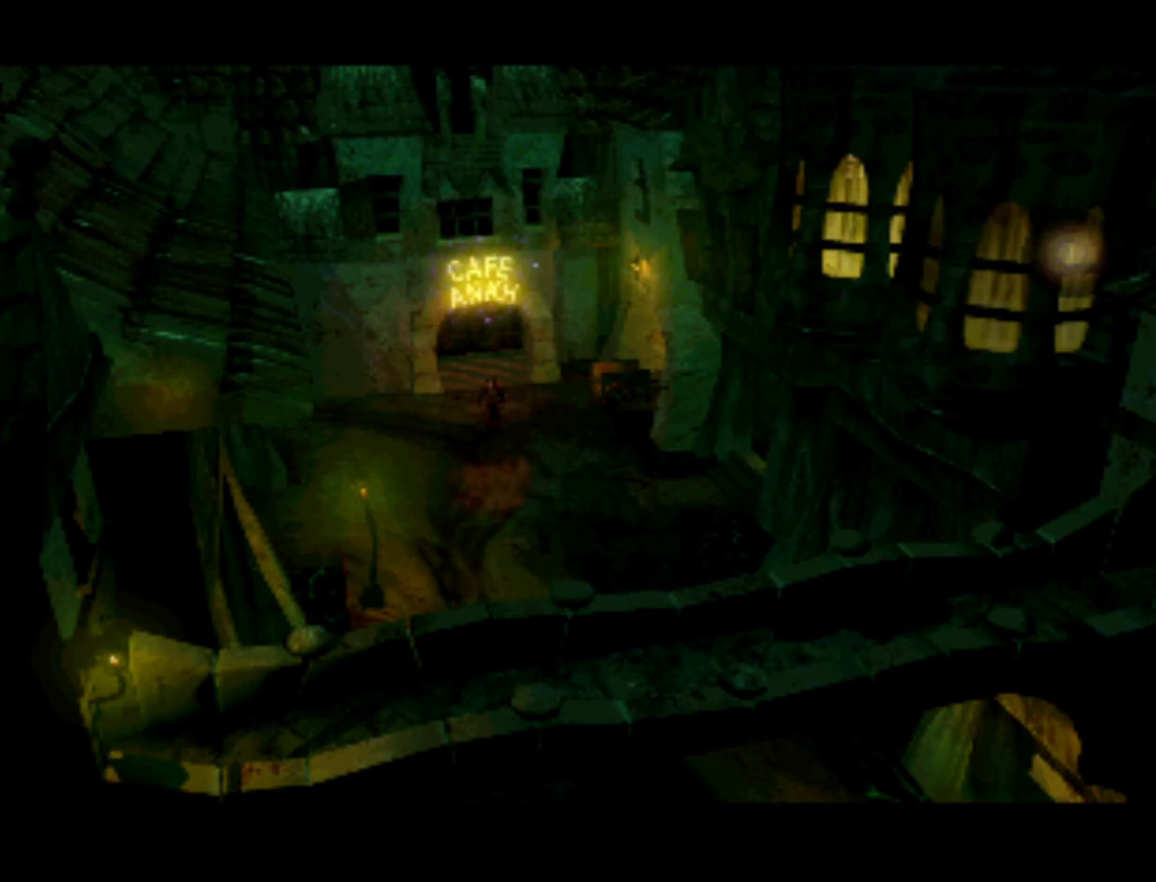
{"buttons": [], "left_stick": "center", "right_stick": "center", "events": []}
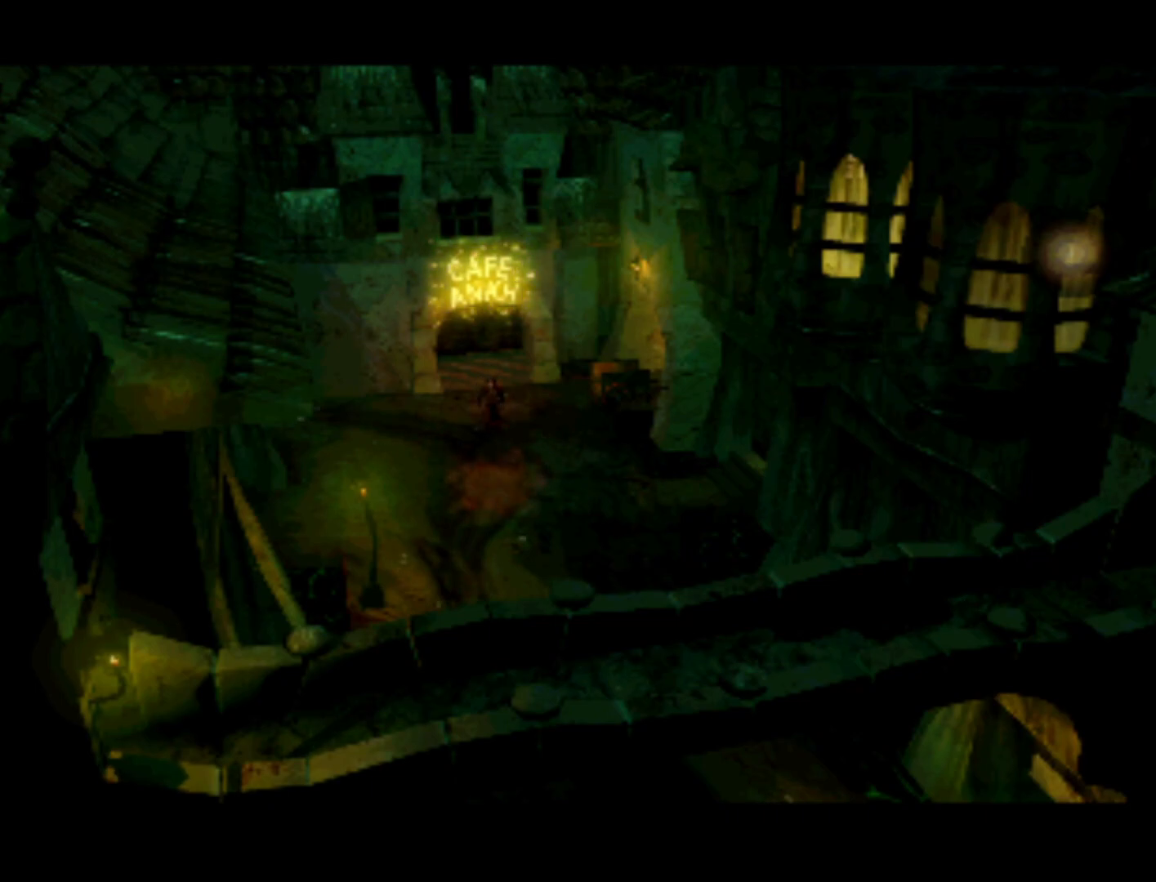
{"buttons": ["DPAD_DOWN", "DPAD_LEFT"], "left_stick": "center", "right_stick": "center", "events": [[183, "DPAD_LEFT", "down"], [283, "DPAD_DOWN", "down"]]}
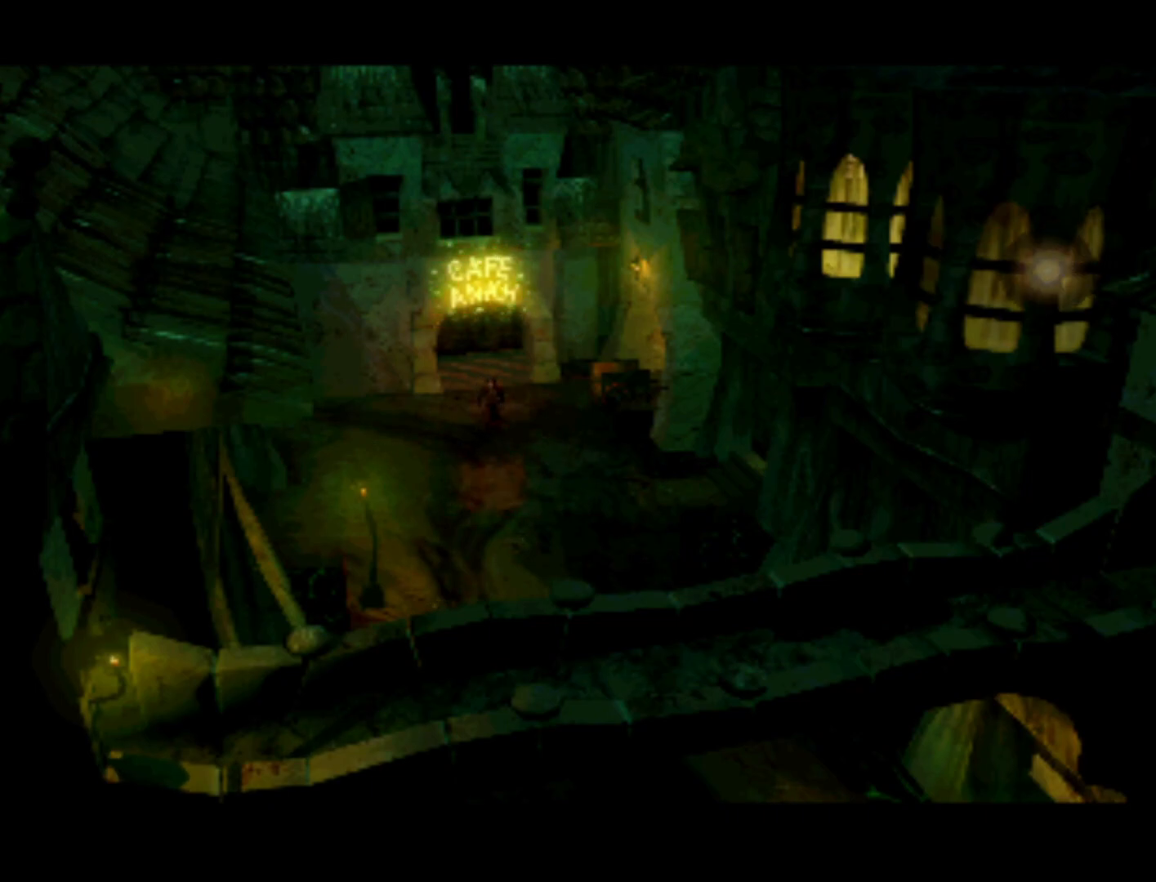
{"buttons": ["DPAD_DOWN", "DPAD_LEFT"], "left_stick": "center", "right_stick": "center", "events": [[17, "DPAD_LEFT", "up"], [183, "DPAD_LEFT", "down"], [283, "DPAD_DOWN", "up"], [483, "DPAD_DOWN", "down"]]}
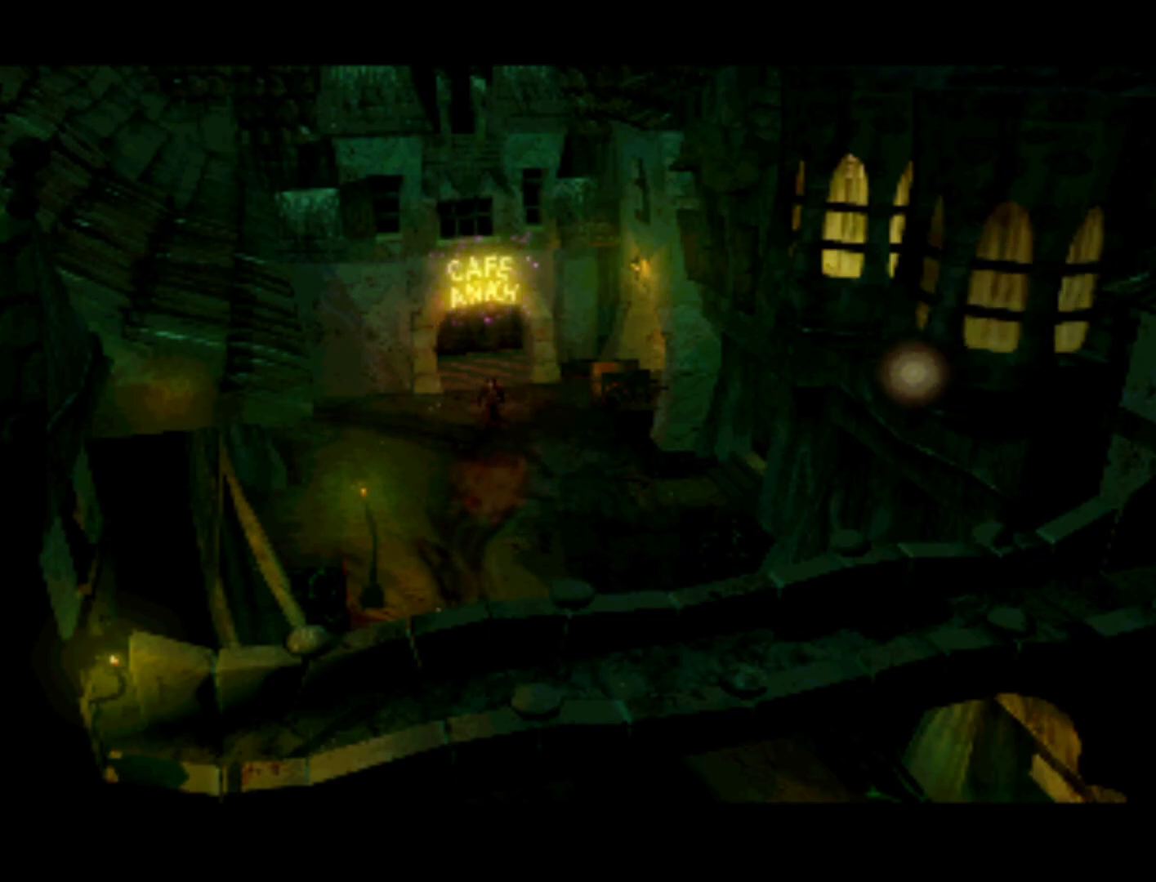
{"buttons": ["DPAD_DOWN"], "left_stick": "center", "right_stick": "center", "events": [[83, "DPAD_LEFT", "up"]]}
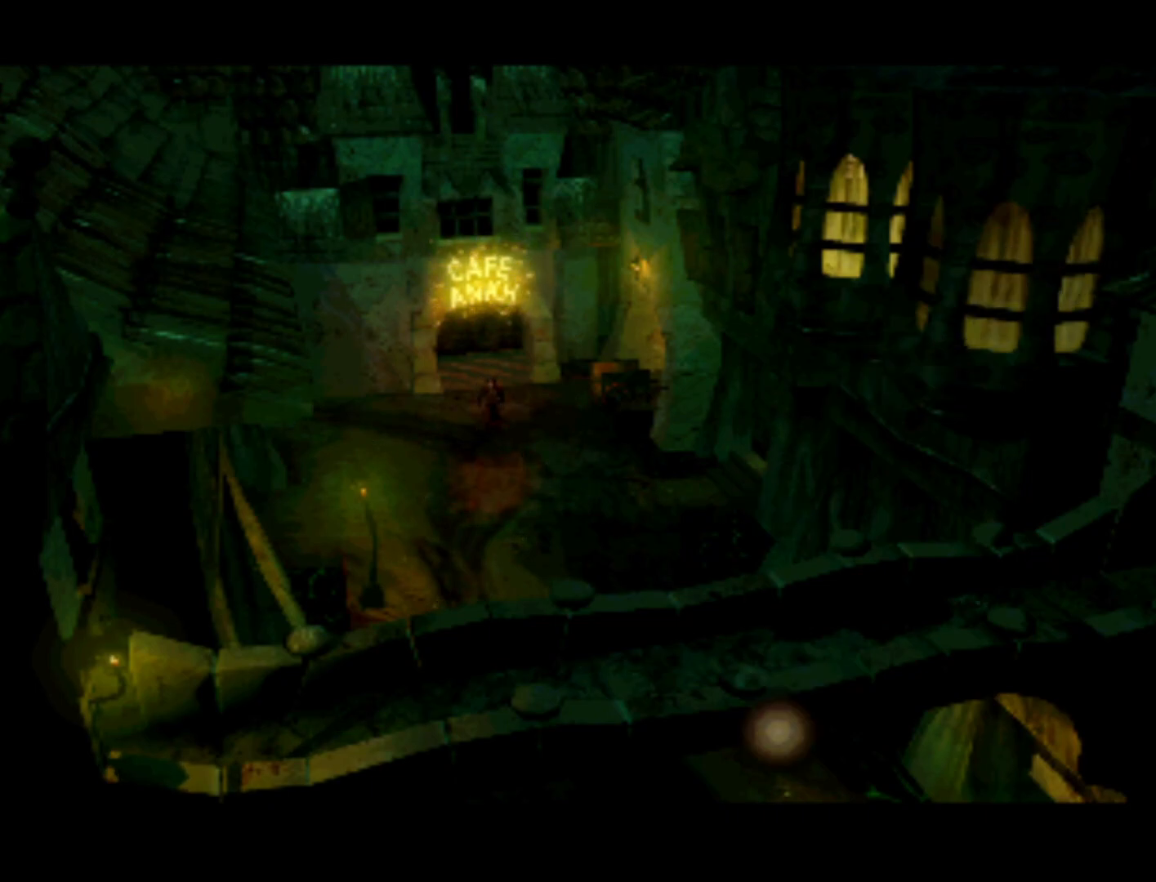
{"buttons": [], "left_stick": "center", "right_stick": "center", "events": [[150, "DPAD_DOWN", "up"], [283, "SQUARE", "down"], [383, "SQUARE", "up"]]}
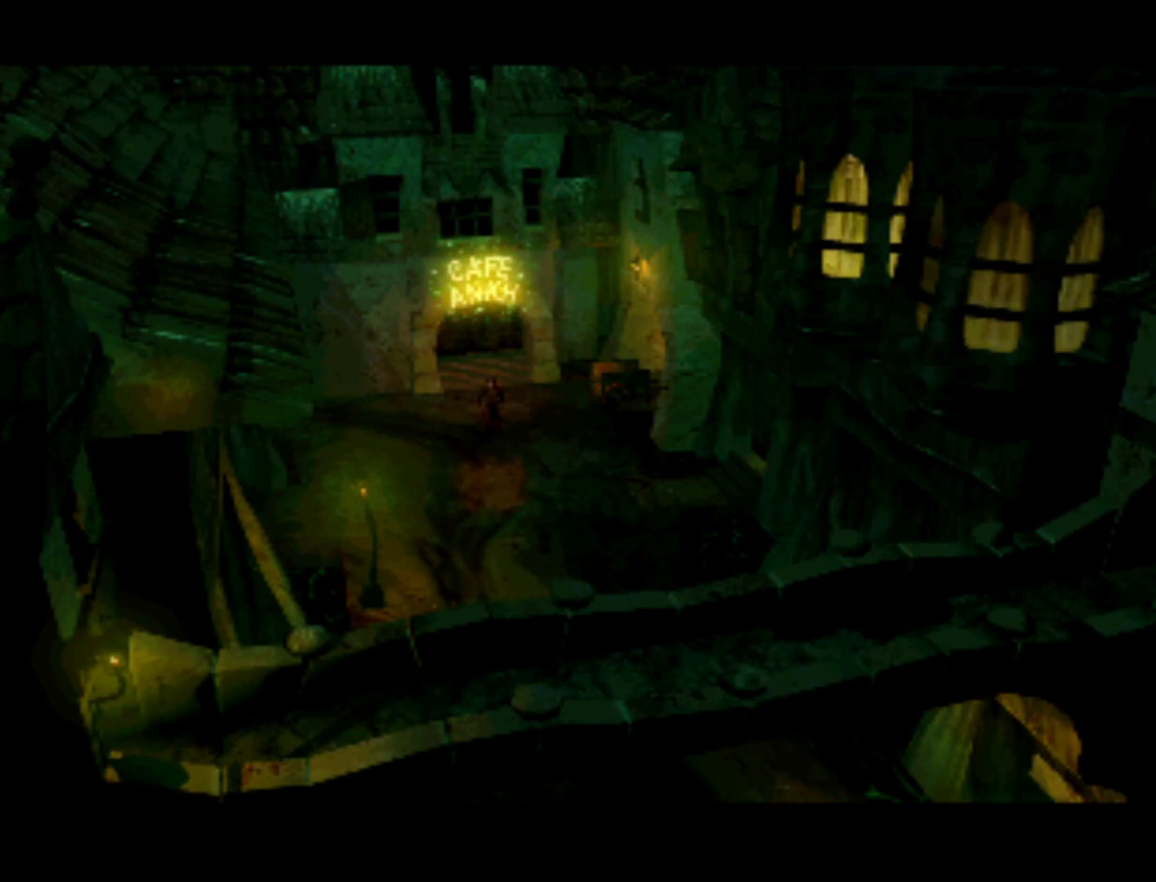
{"buttons": [], "left_stick": "center", "right_stick": "center", "events": []}
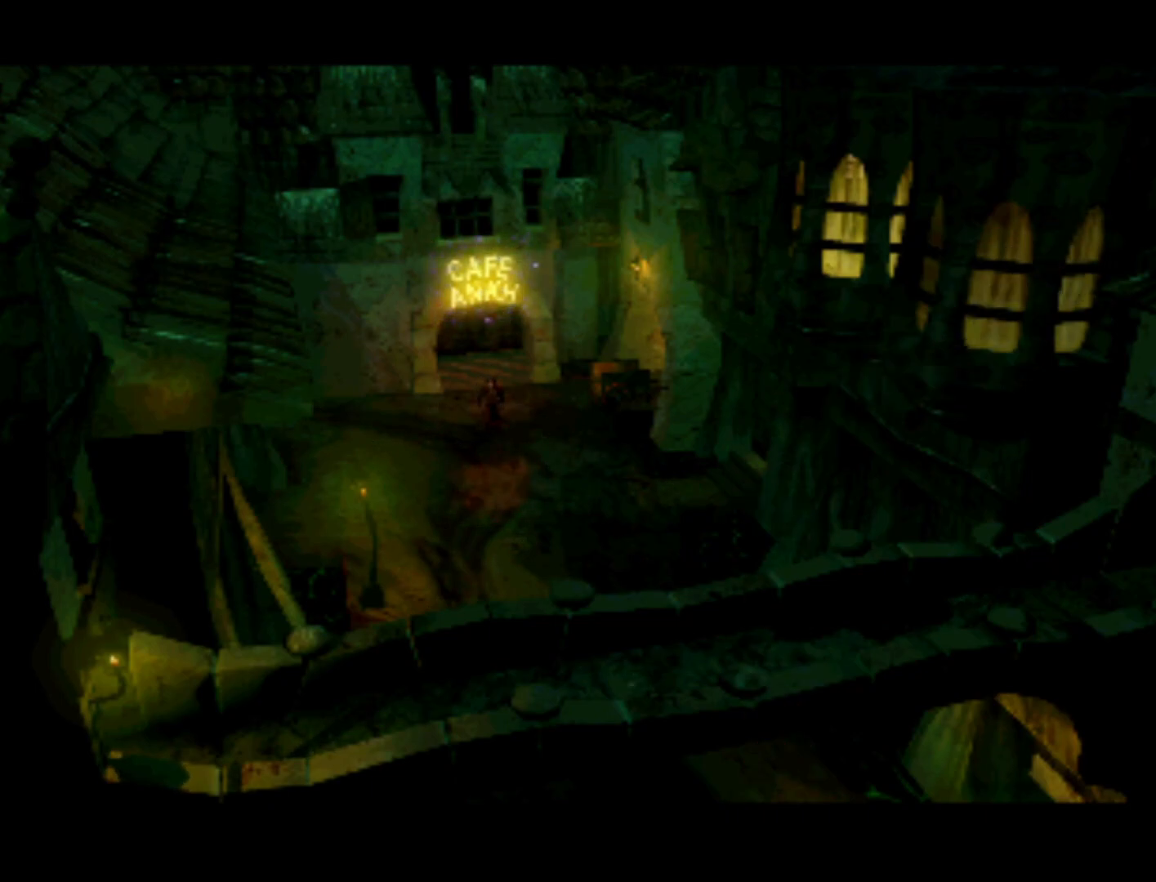
{"buttons": ["DPAD_RIGHT"], "left_stick": "center", "right_stick": "center", "events": [[383, "DPAD_RIGHT", "down"]]}
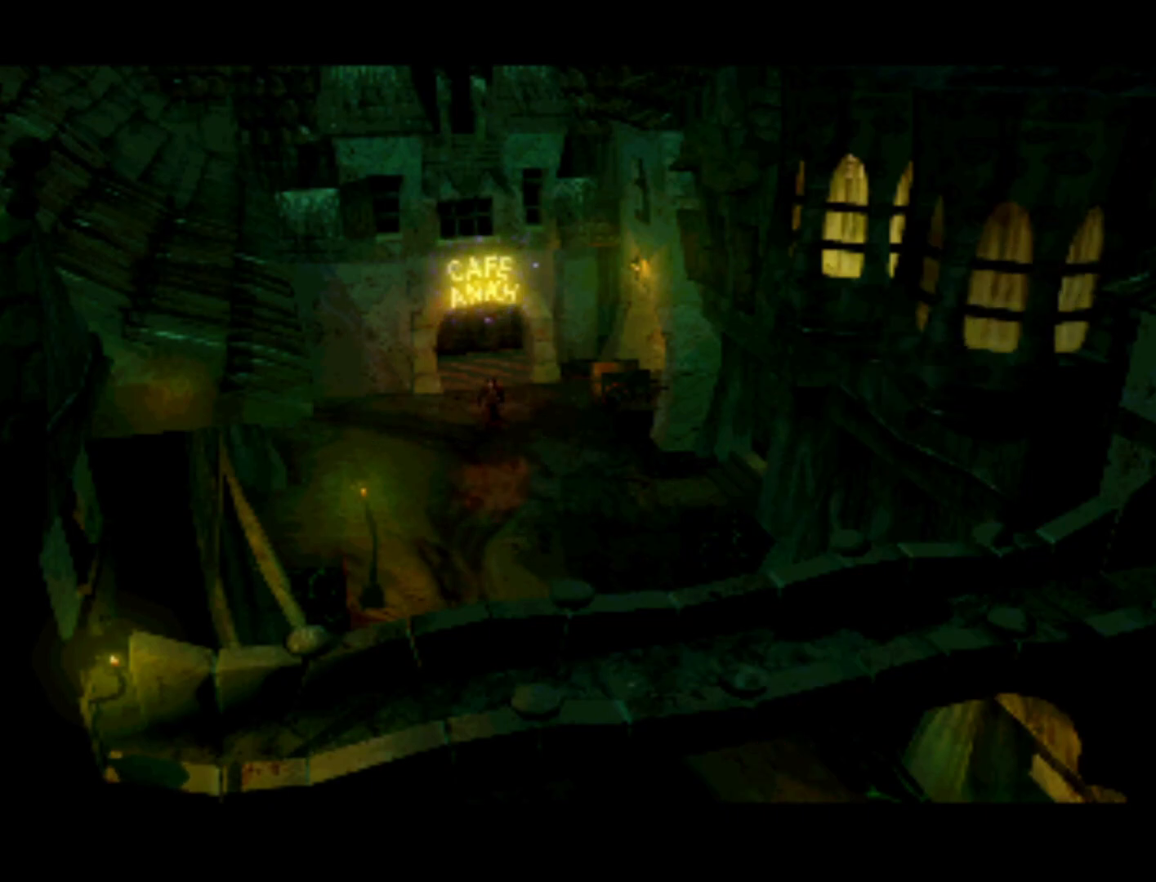
{"buttons": ["DPAD_UP", "DPAD_LEFT"], "left_stick": "center", "right_stick": "center"}
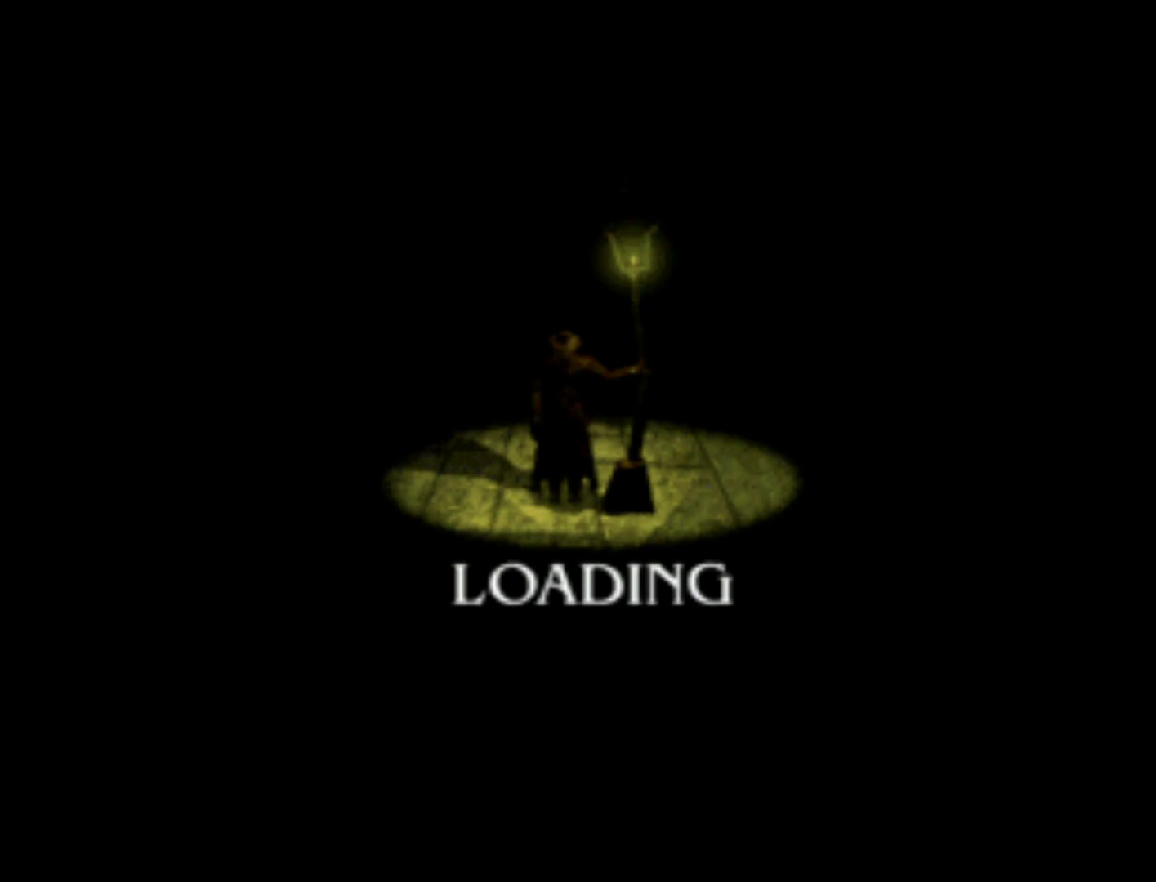
{"buttons": ["DPAD_DOWN", "DPAD_RIGHT"], "left_stick": "center", "right_stick": "center"}
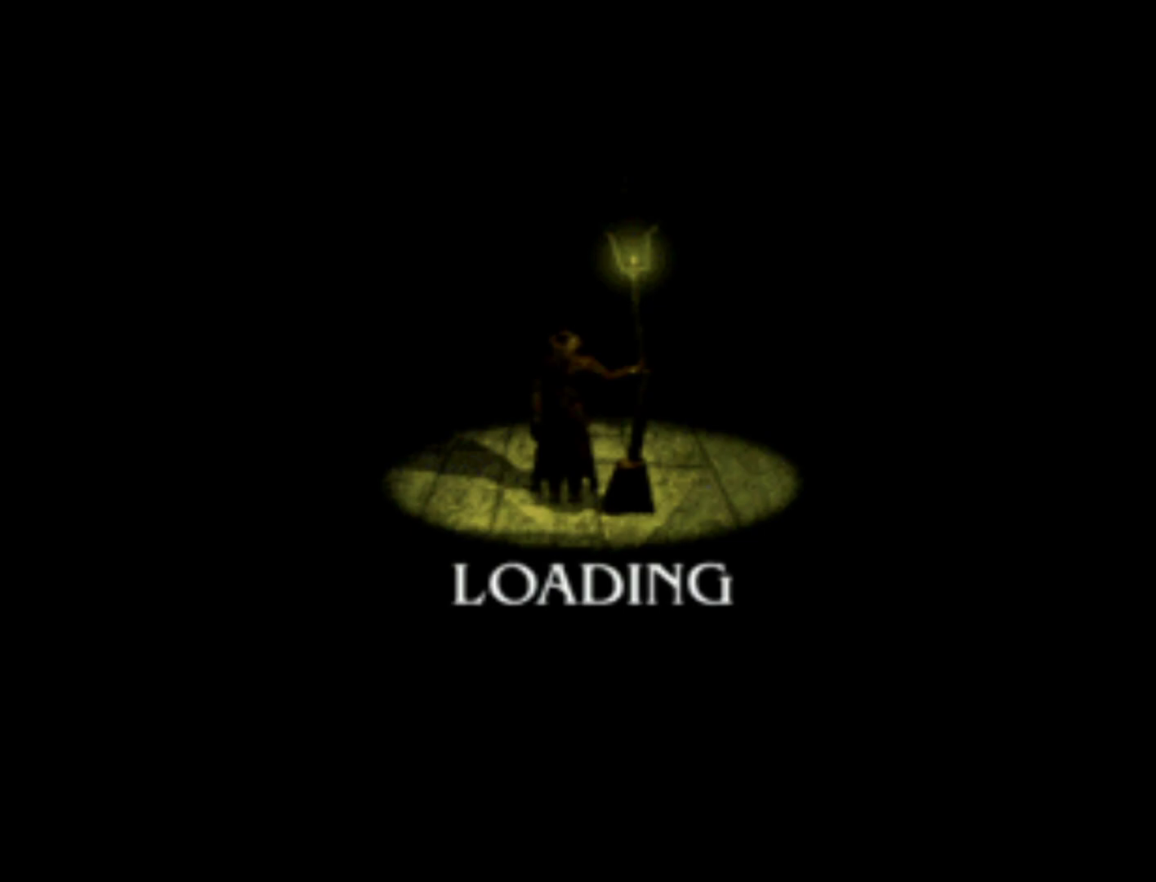
{"buttons": ["DPAD_DOWN", "DPAD_LEFT"], "left_stick": "center", "right_stick": "center"}
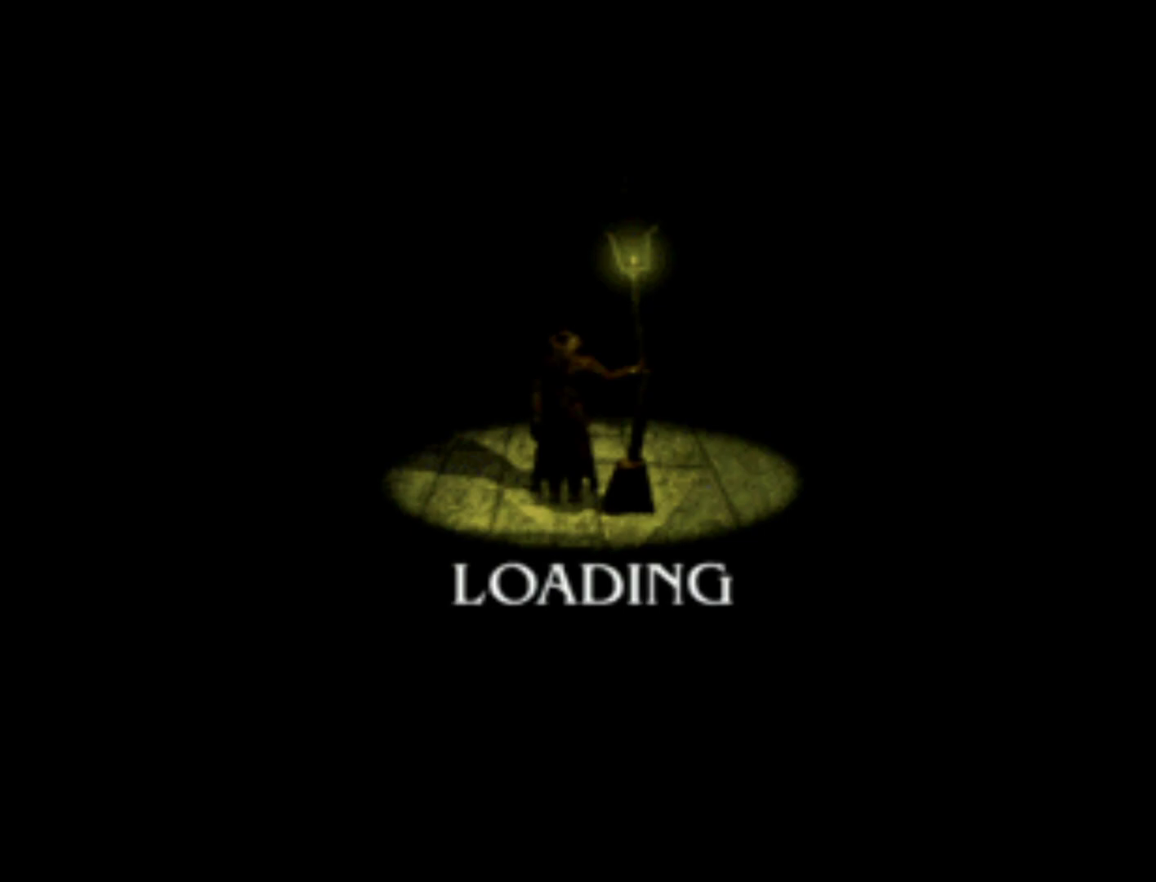
{"buttons": [], "left_stick": "center", "right_stick": "center", "events": [[17, "DPAD_LEFT", "up"], [50, "DPAD_RIGHT", "down"], [150, "DPAD_DOWN", "up"], [183, "DPAD_LEFT", "down"], [183, "DPAD_RIGHT", "up"], [317, "DPAD_DOWN", "down"], [317, "DPAD_LEFT", "up"], [350, "DPAD_RIGHT", "down"], [417, "DPAD_DOWN", "up"], [483, "DPAD_RIGHT", "up"]]}
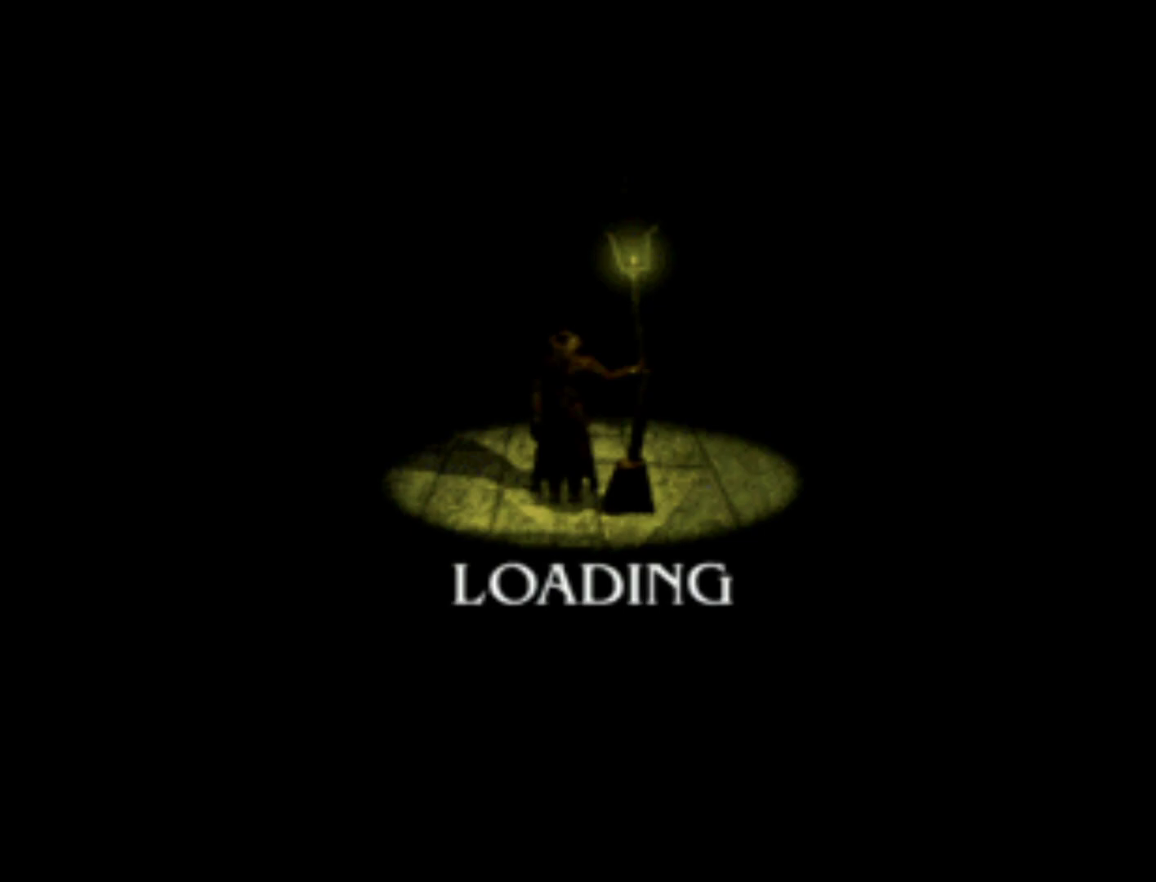
{"buttons": ["DPAD_UP", "DPAD_LEFT"], "left_stick": "center", "right_stick": "center"}
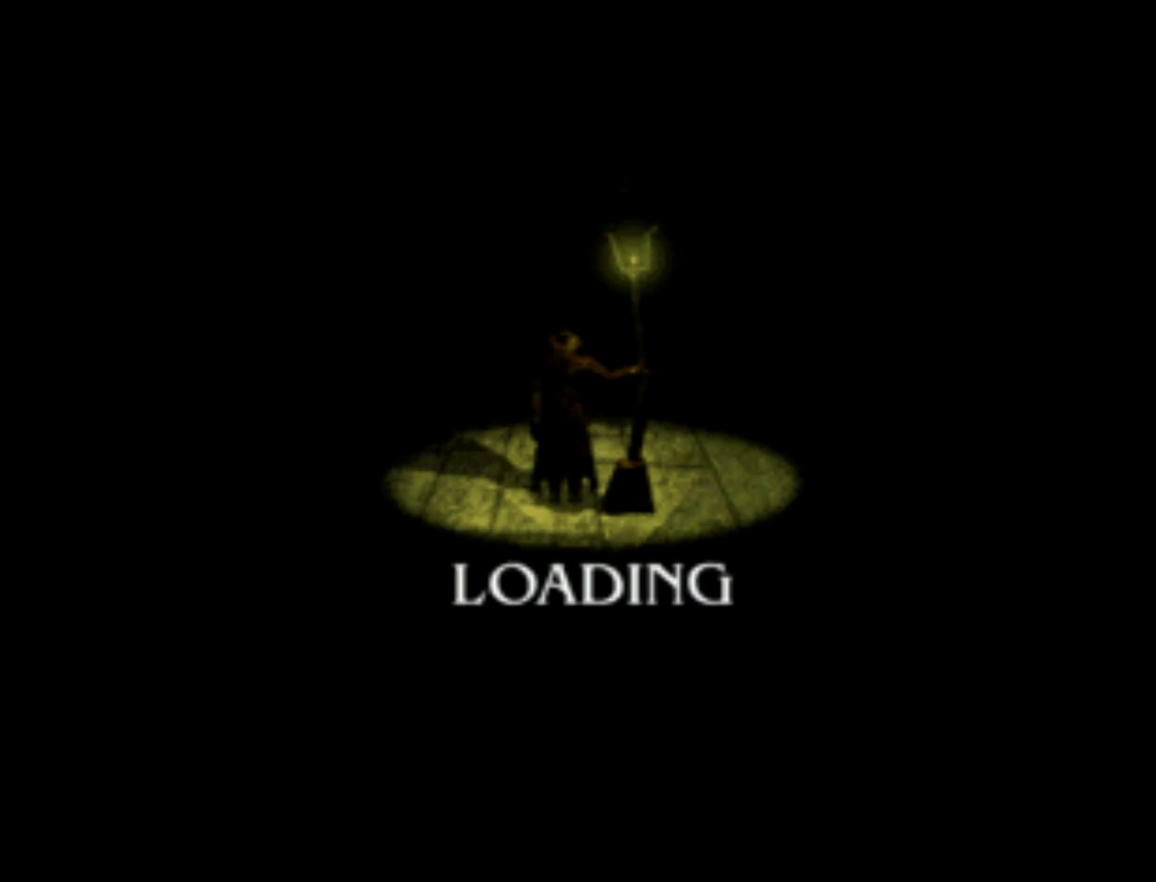
{"buttons": [], "left_stick": "center", "right_stick": "center", "events": [[17, "DPAD_LEFT", "up"], [17, "DPAD_RIGHT", "down"], [17, "DPAD_UP", "up"], [117, "DPAD_RIGHT", "up"]]}
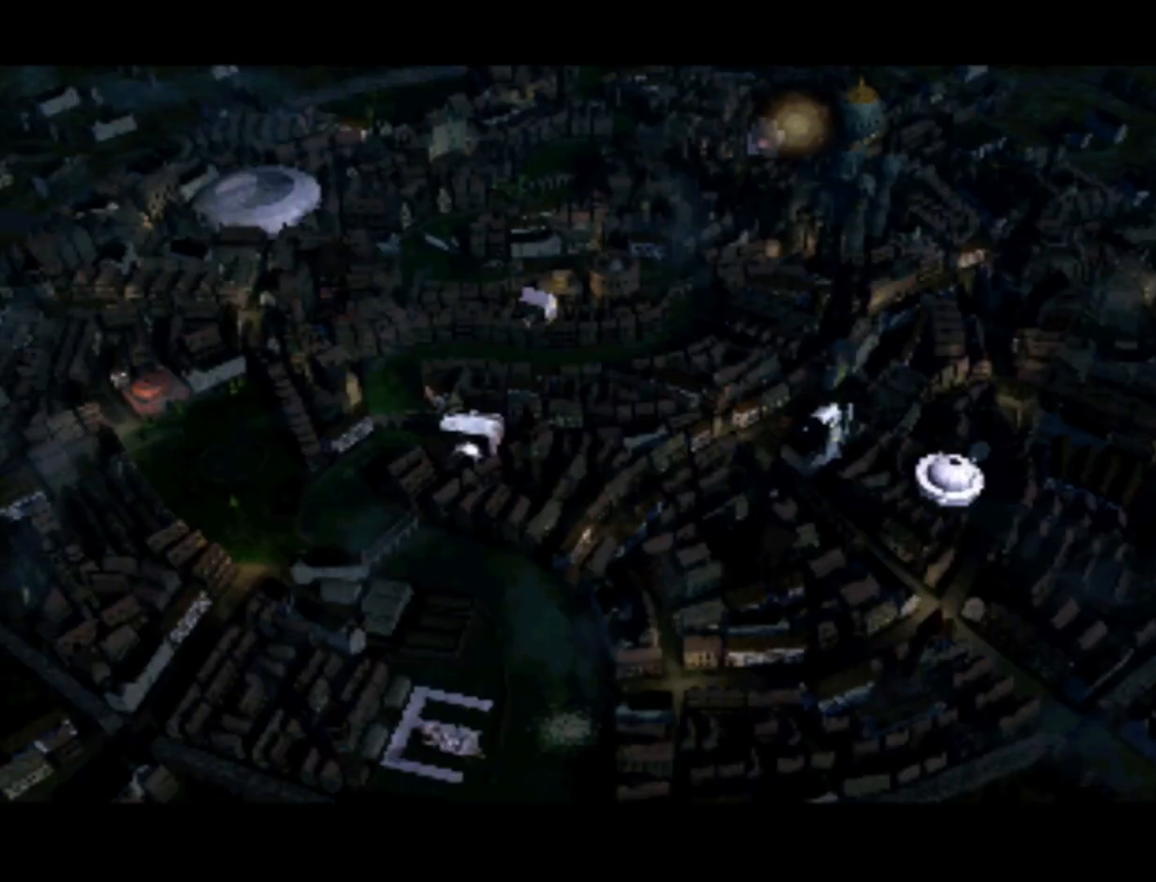
{"buttons": [], "left_stick": "center", "right_stick": "center", "events": [[217, "DPAD_RIGHT", "down"], [283, "DPAD_DOWN", "down"], [383, "DPAD_DOWN", "up"], [450, "DPAD_RIGHT", "up"]]}
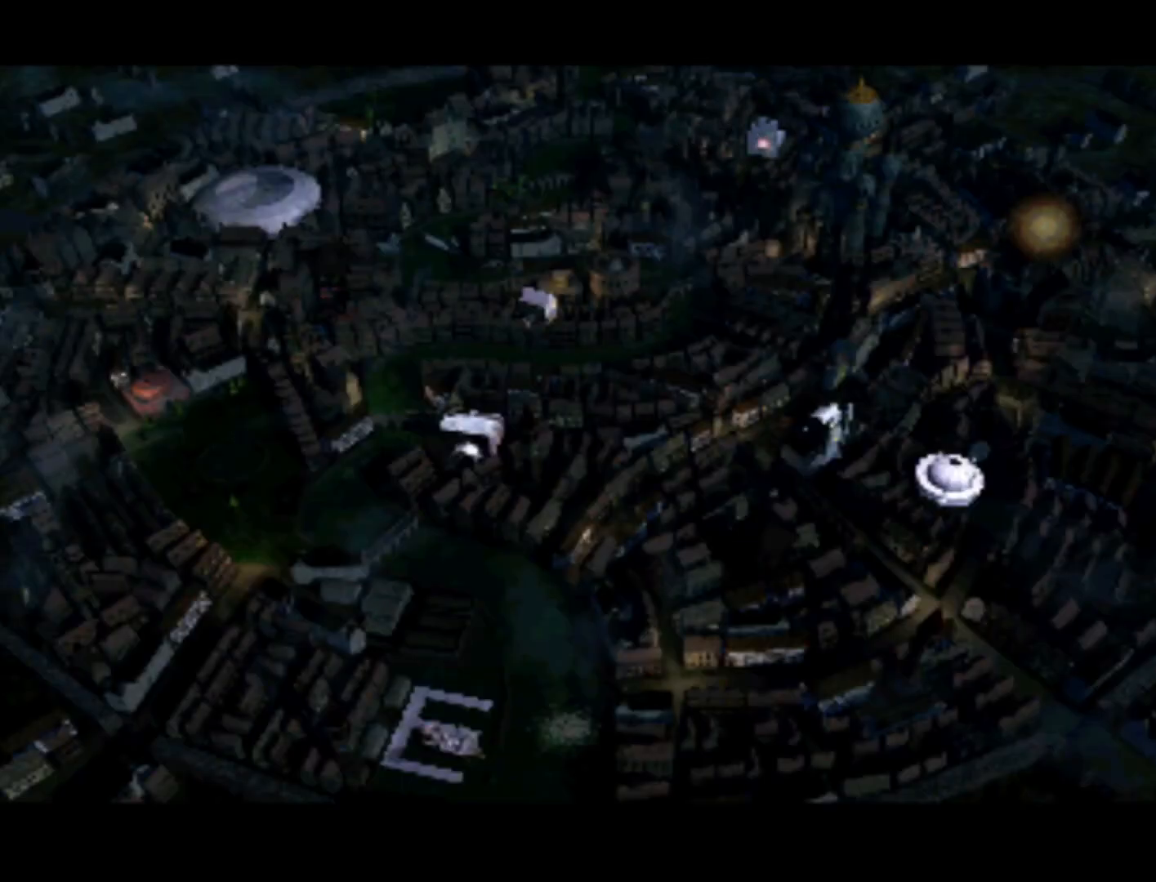
{"buttons": ["DPAD_LEFT"], "left_stick": "center", "right_stick": "center", "events": [[250, "DPAD_LEFT", "down"]]}